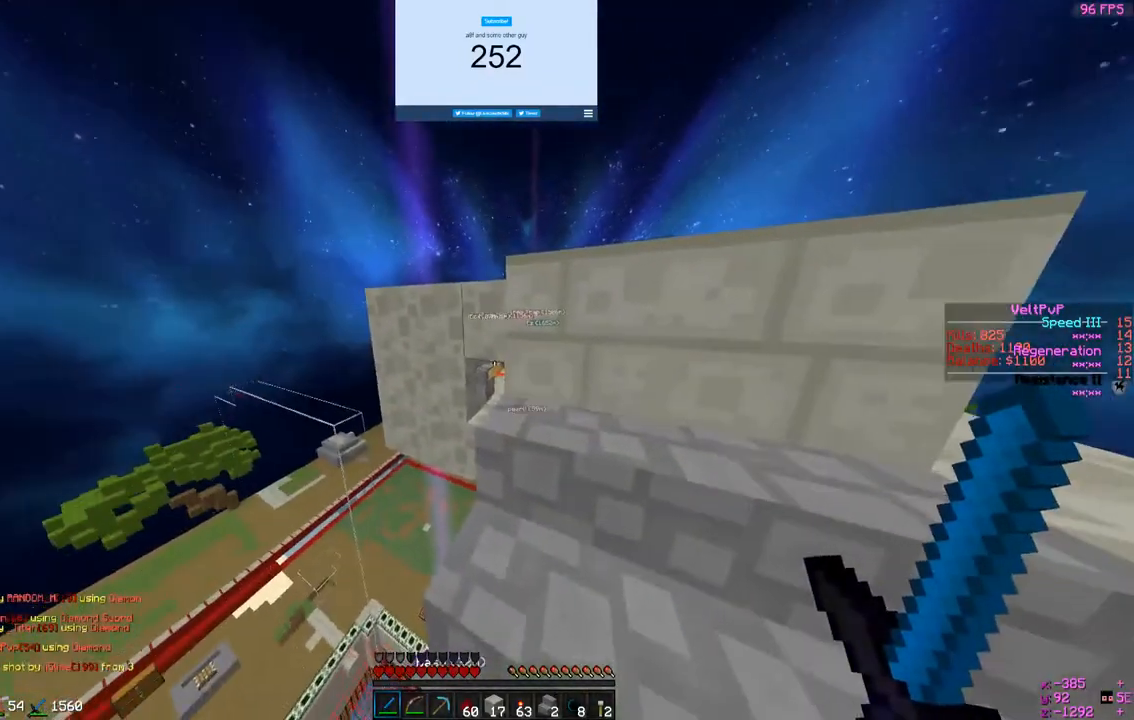
Gameplay with keyboard and mouse; each line is a JSON object with the keys and mouse buttons held at the frame after it. "events" lists presses ("down") and releases ("up") of "a", "d", "s", "w", "mouse_left" and "mouse_right" between this image and that frame as [ms after this image, input, new state], when the widget could be followed in between. "mouse_left", "mouse_right" = the "left", "right" buttons of the "mouse" list. No other keys are recorded. Fast repeated clicks can show as one long hold. Mouse movement is not recorded.
{"keys": [], "mouse": ["right"], "events": [[133, "mouse_right", "down"], [267, "mouse_right", "up"], [500, "mouse_right", "down"]]}
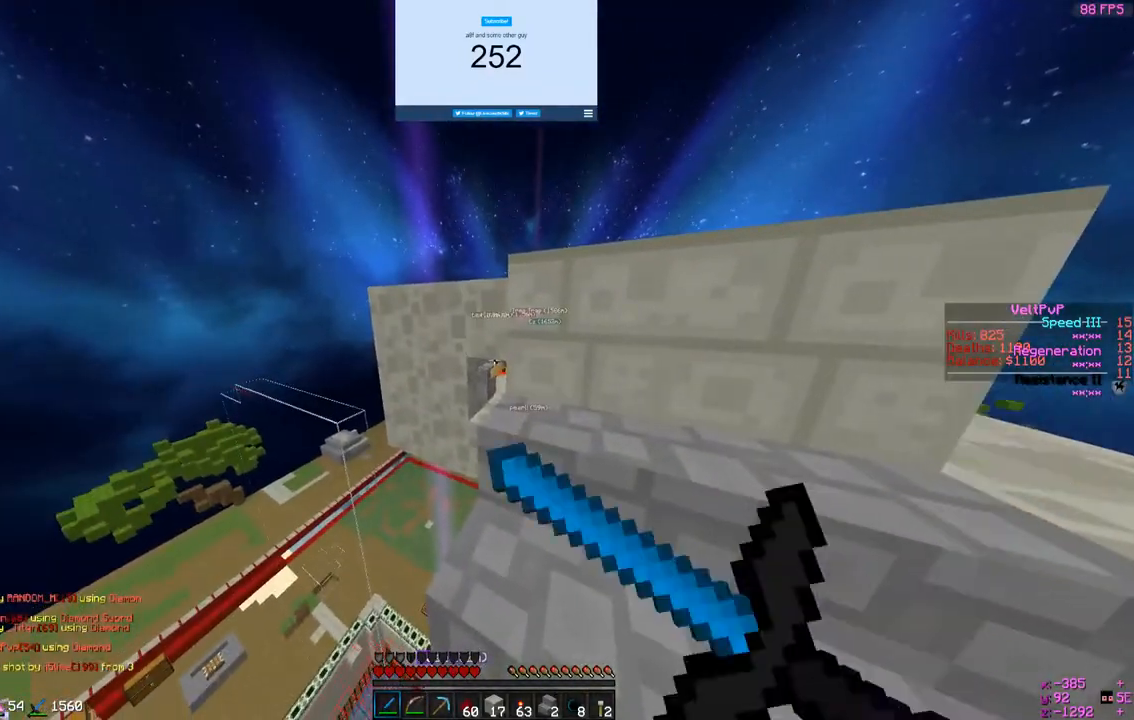
{"keys": [], "mouse": ["right"], "events": [[133, "mouse_right", "up"], [200, "mouse_right", "down"]]}
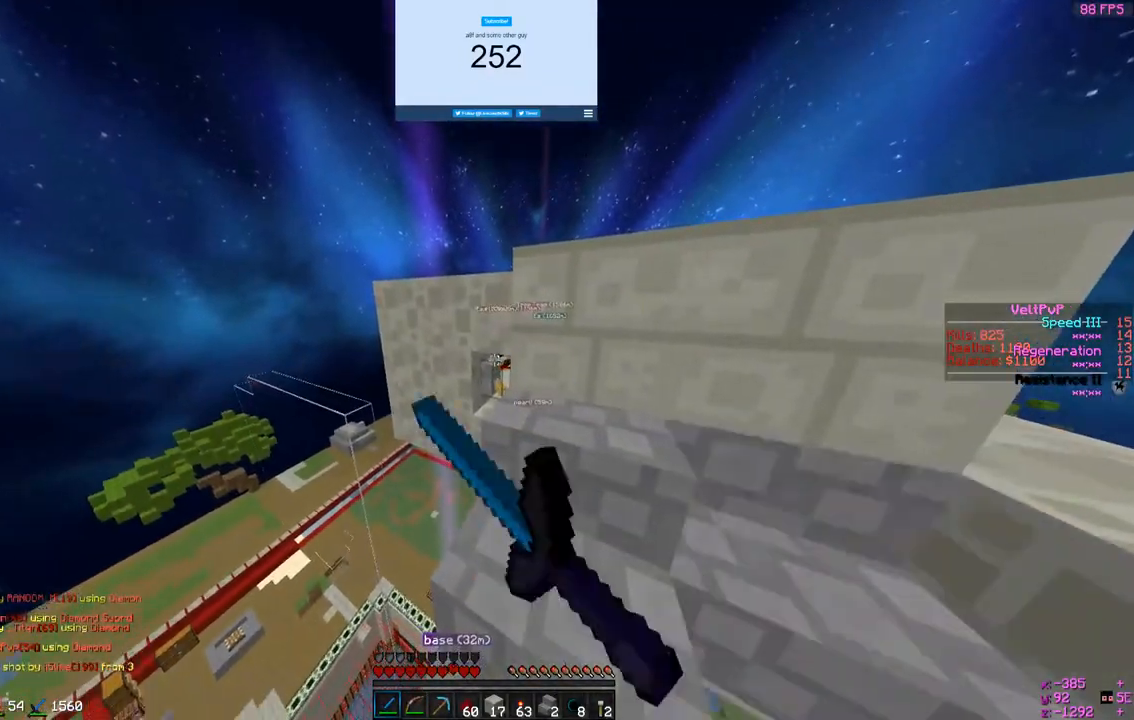
{"keys": [], "mouse": [], "events": [[67, "mouse_right", "up"]]}
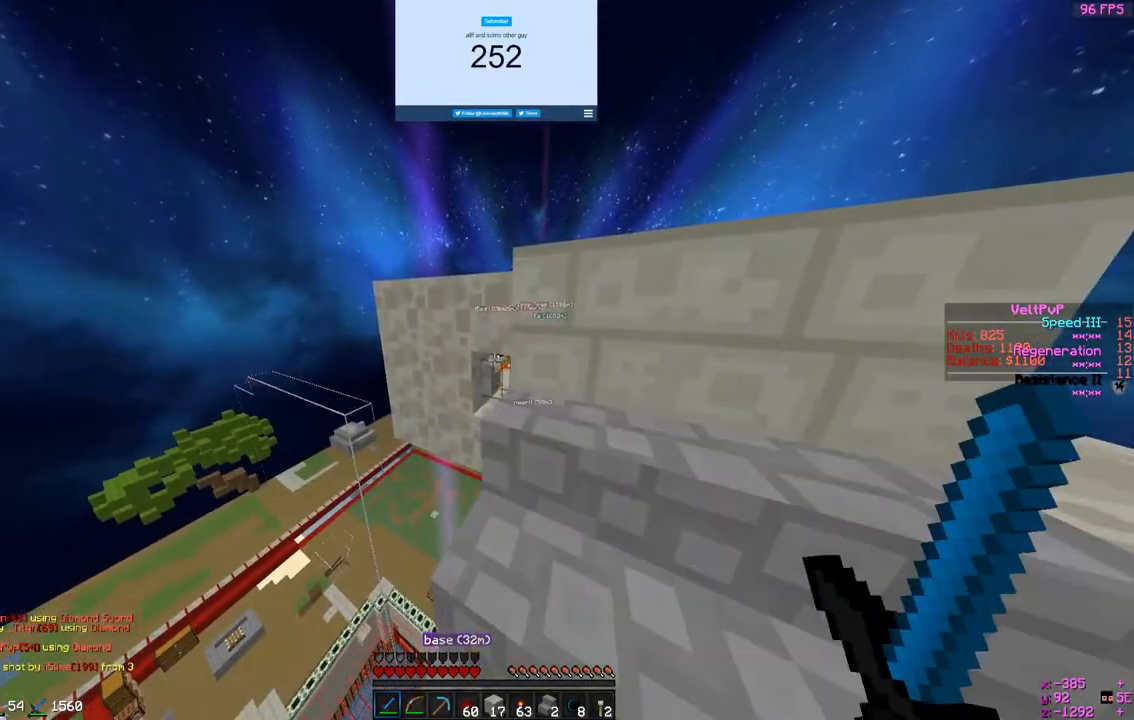
{"keys": [], "mouse": [], "events": []}
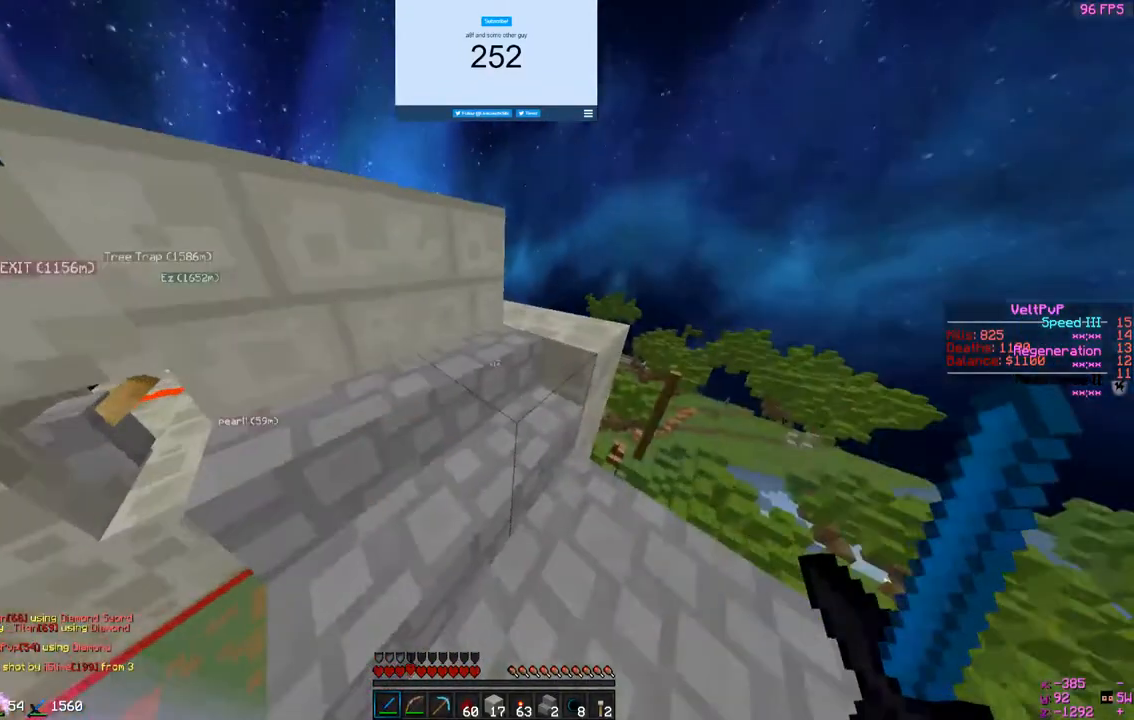
{"keys": ["d", "w"], "mouse": [], "events": [[267, "d", "down"], [433, "w", "down"]]}
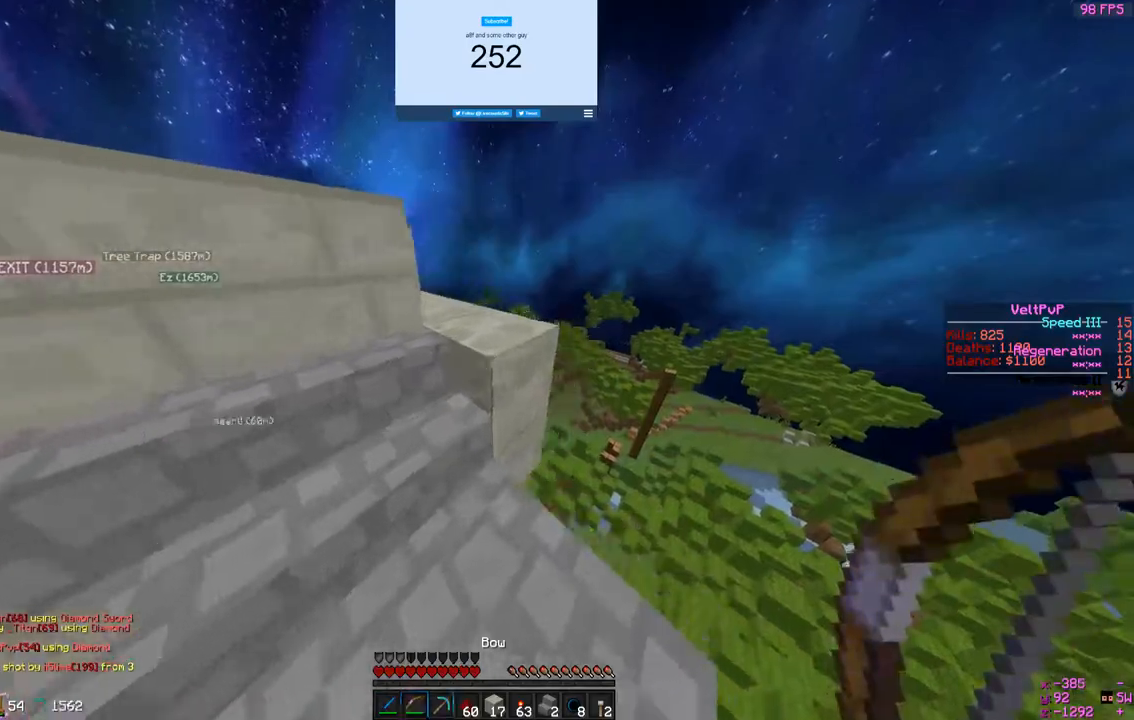
{"keys": ["a", "w"], "mouse": ["left"], "events": [[200, "mouse_left", "down"], [267, "d", "up"], [467, "a", "down"]]}
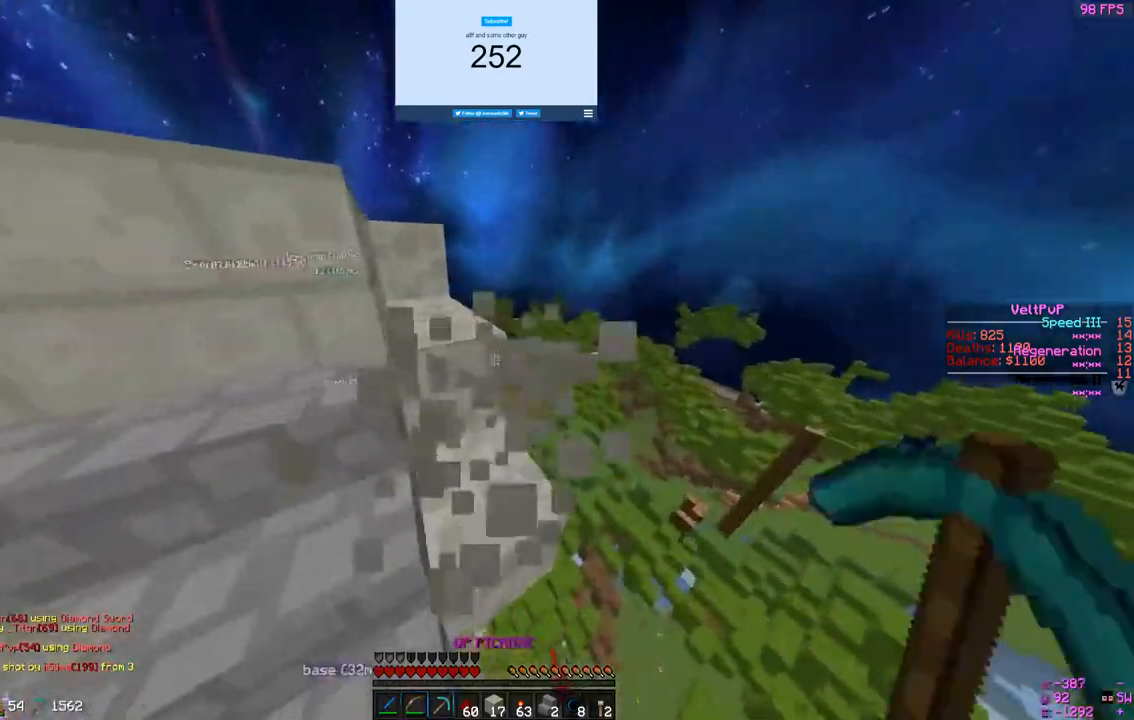
{"keys": ["w"], "mouse": ["left"], "events": [[100, "a", "up"], [300, "d", "down"], [500, "d", "up"]]}
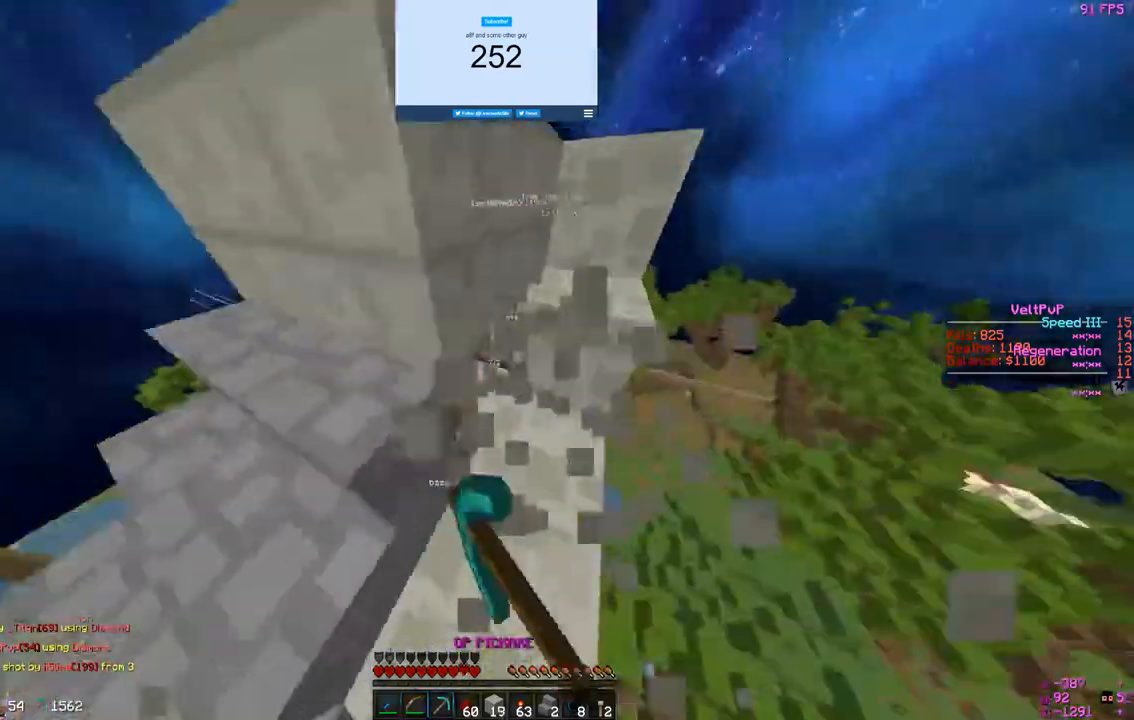
{"keys": ["d", "w"], "mouse": ["left"], "events": [[100, "a", "down"], [267, "a", "up"], [433, "d", "down"]]}
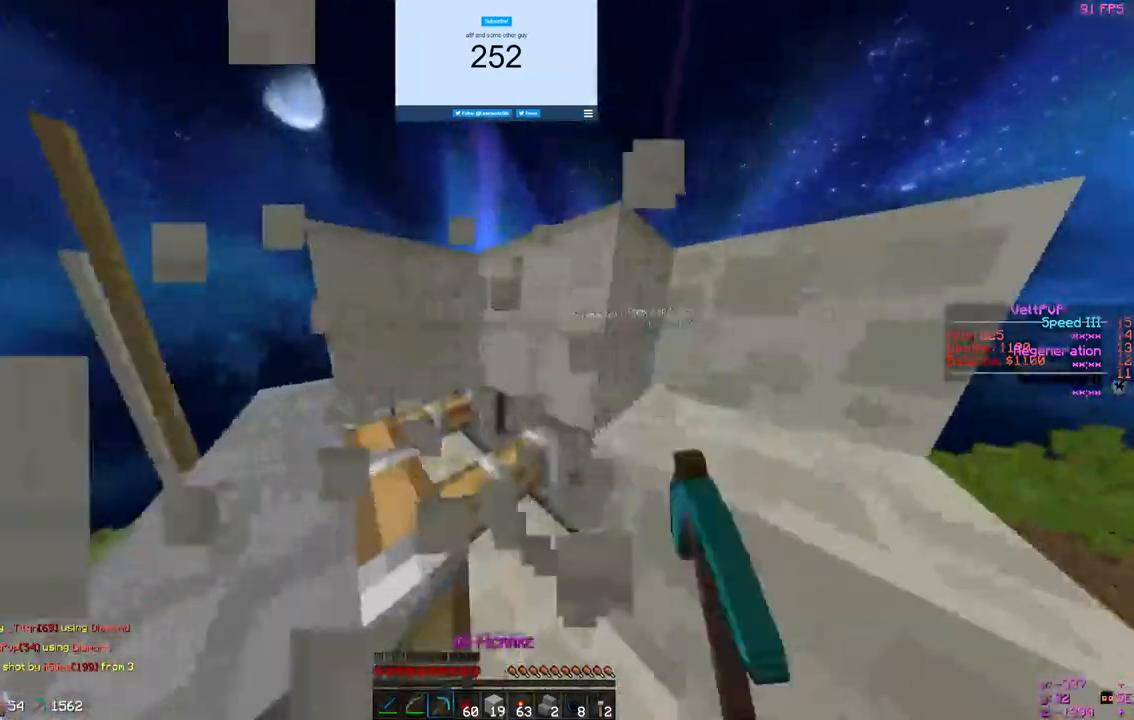
{"keys": ["a", "w"], "mouse": ["left"], "events": [[33, "w", "up"], [233, "d", "up"], [267, "w", "down"], [400, "a", "down"]]}
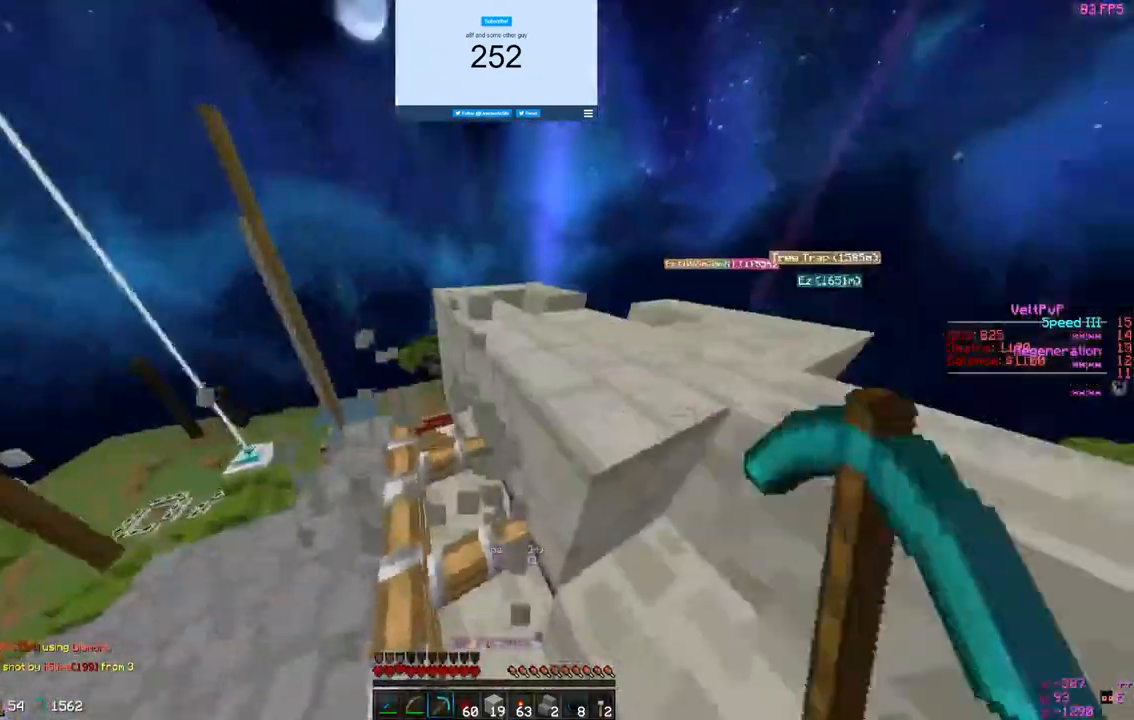
{"keys": ["w"], "mouse": ["left"], "events": [[433, "a", "up"]]}
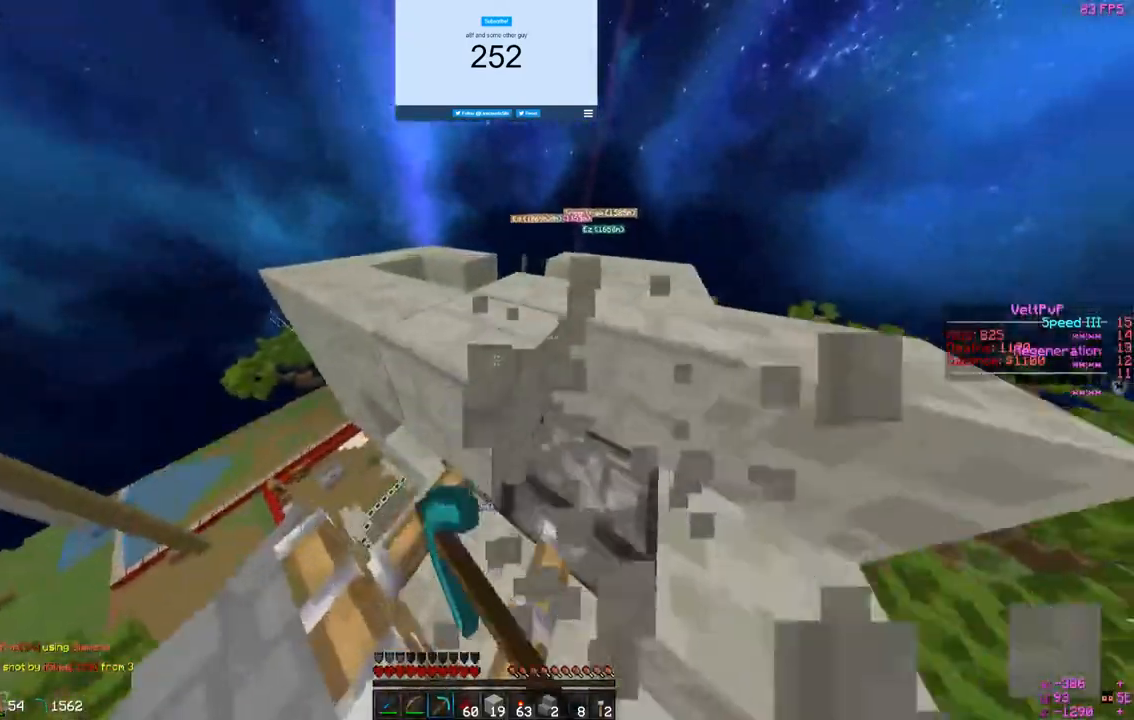
{"keys": ["w"], "mouse": ["left"], "events": [[67, "d", "down"], [267, "d", "up"], [300, "w", "up"], [400, "w", "down"]]}
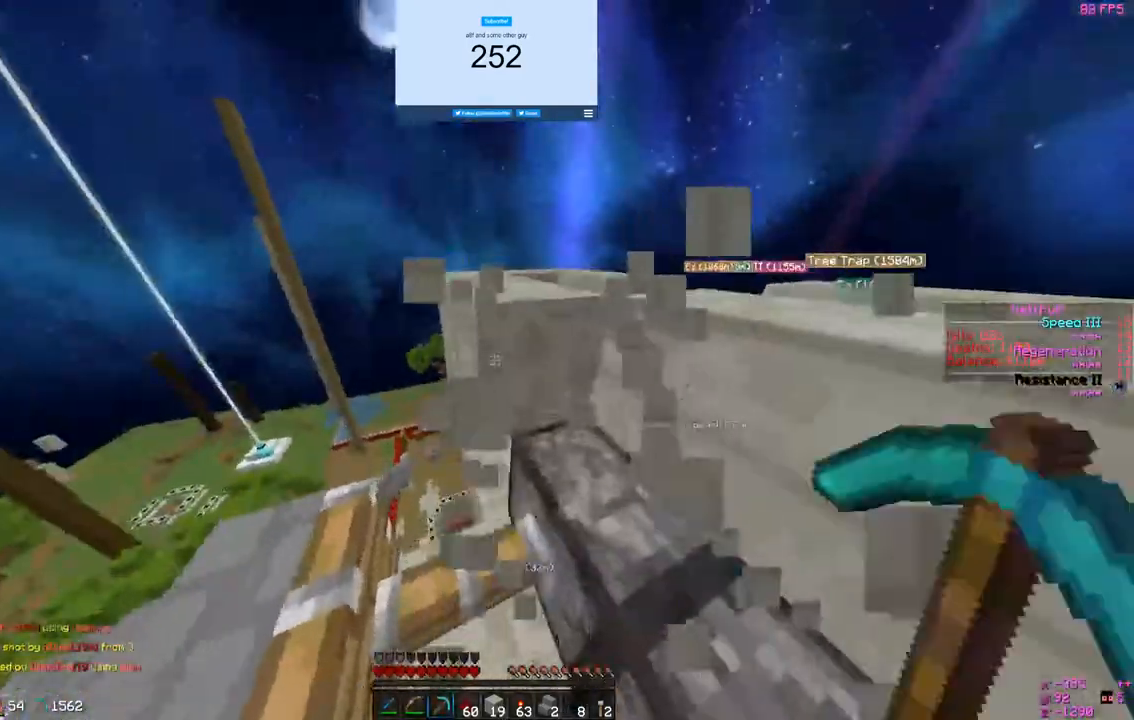
{"keys": ["w"], "mouse": ["left"], "events": [[33, "d", "down"], [267, "d", "up"]]}
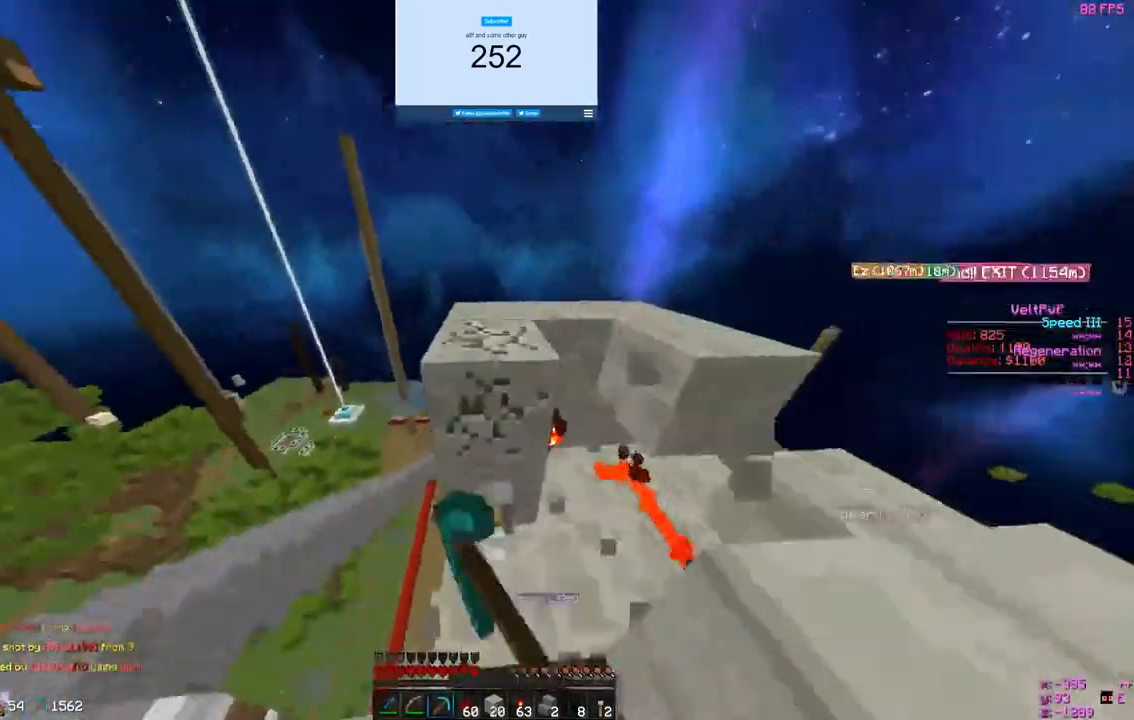
{"keys": [], "mouse": [], "events": [[433, "mouse_left", "up"], [467, "w", "up"]]}
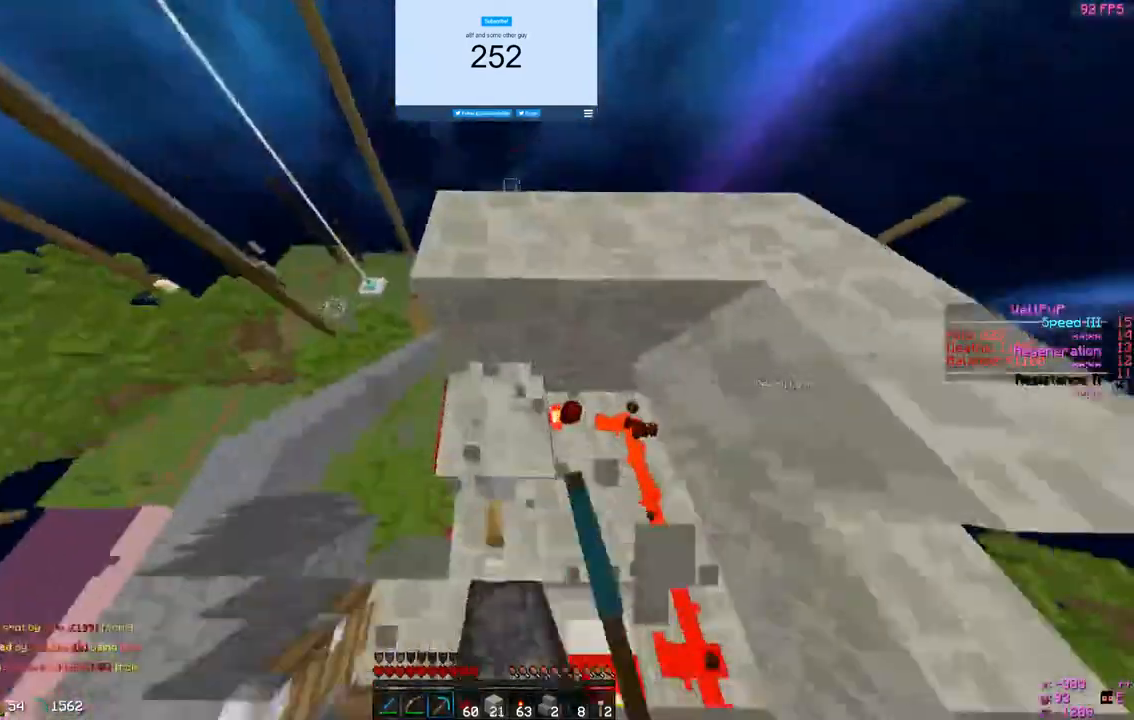
{"keys": [], "mouse": ["left"], "events": [[100, "mouse_left", "down"]]}
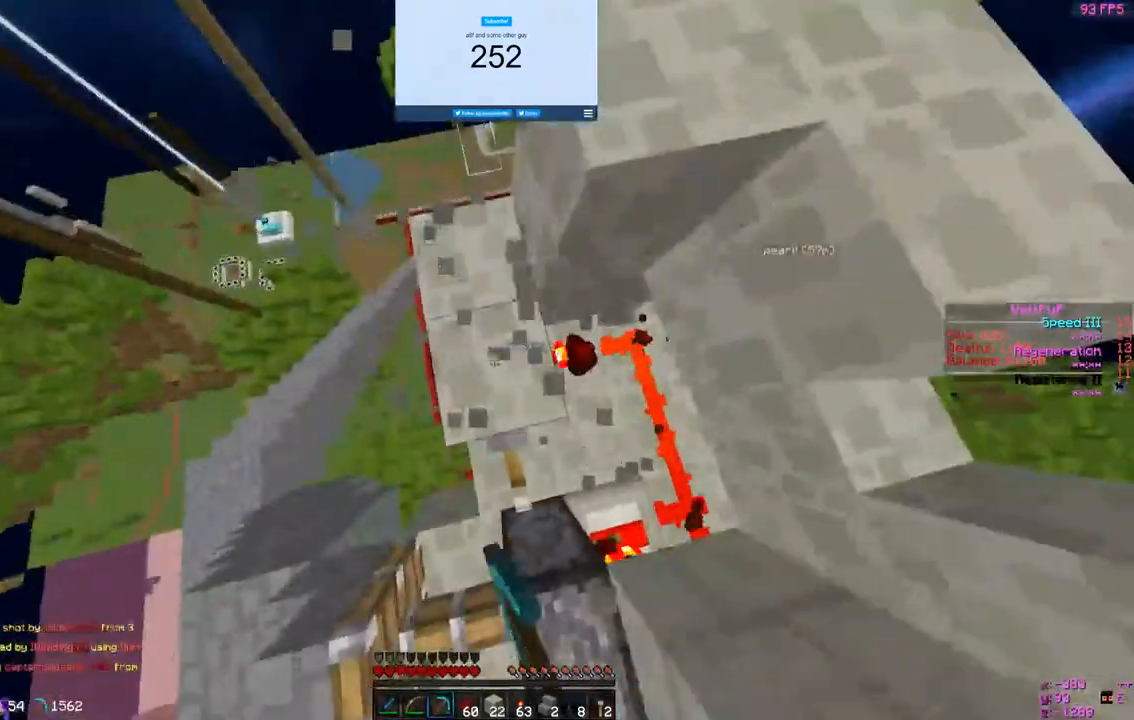
{"keys": ["a"], "mouse": ["left"], "events": [[200, "mouse_left", "up"], [400, "mouse_left", "down"], [500, "a", "down"]]}
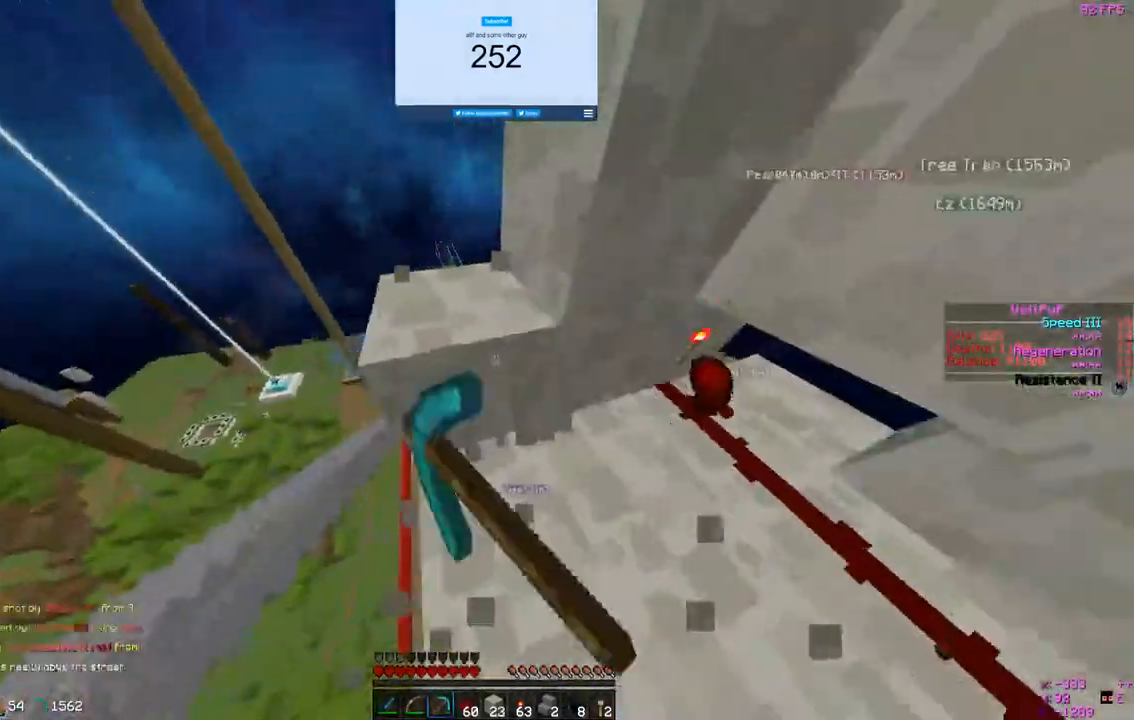
{"keys": [], "mouse": ["left"], "events": [[67, "w", "down"], [467, "w", "up"], [500, "a", "up"]]}
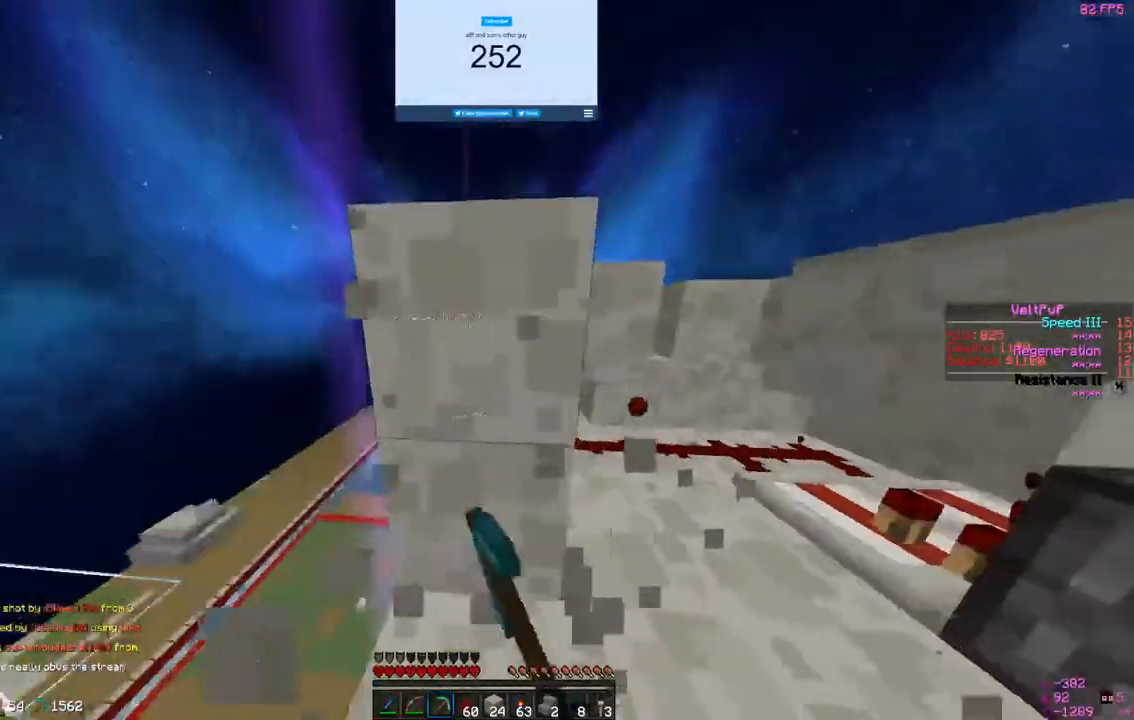
{"keys": ["w"], "mouse": ["left"], "events": [[367, "w", "down"]]}
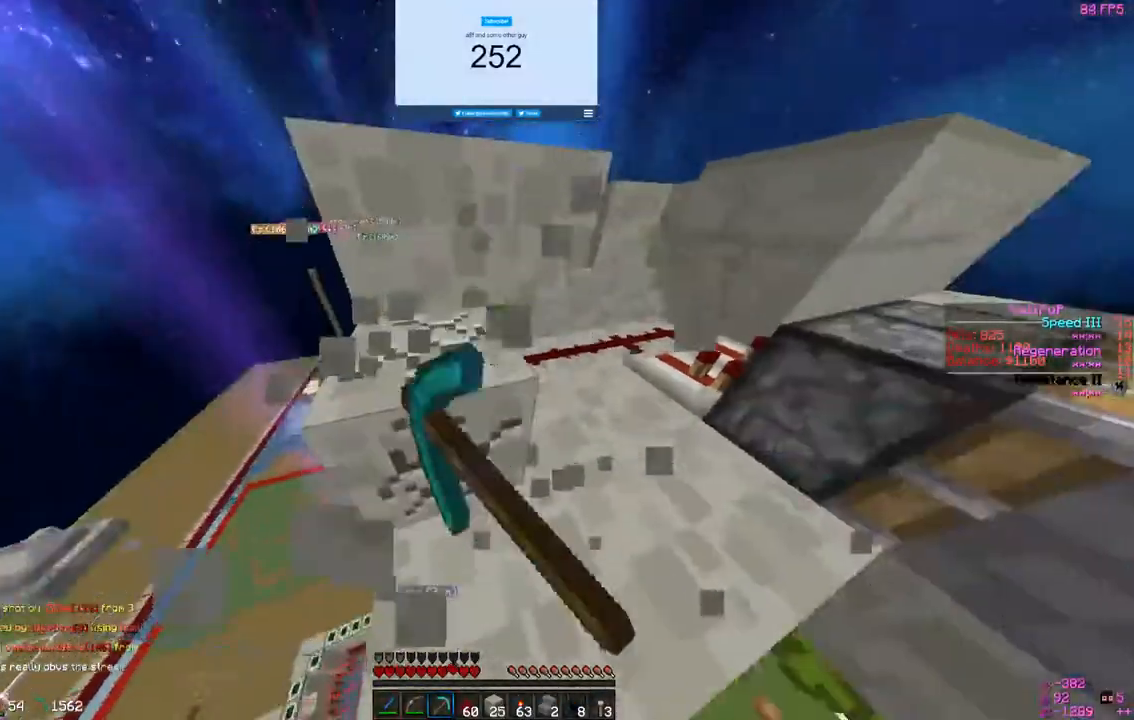
{"keys": ["a", "w"], "mouse": ["left"], "events": [[167, "a", "down"]]}
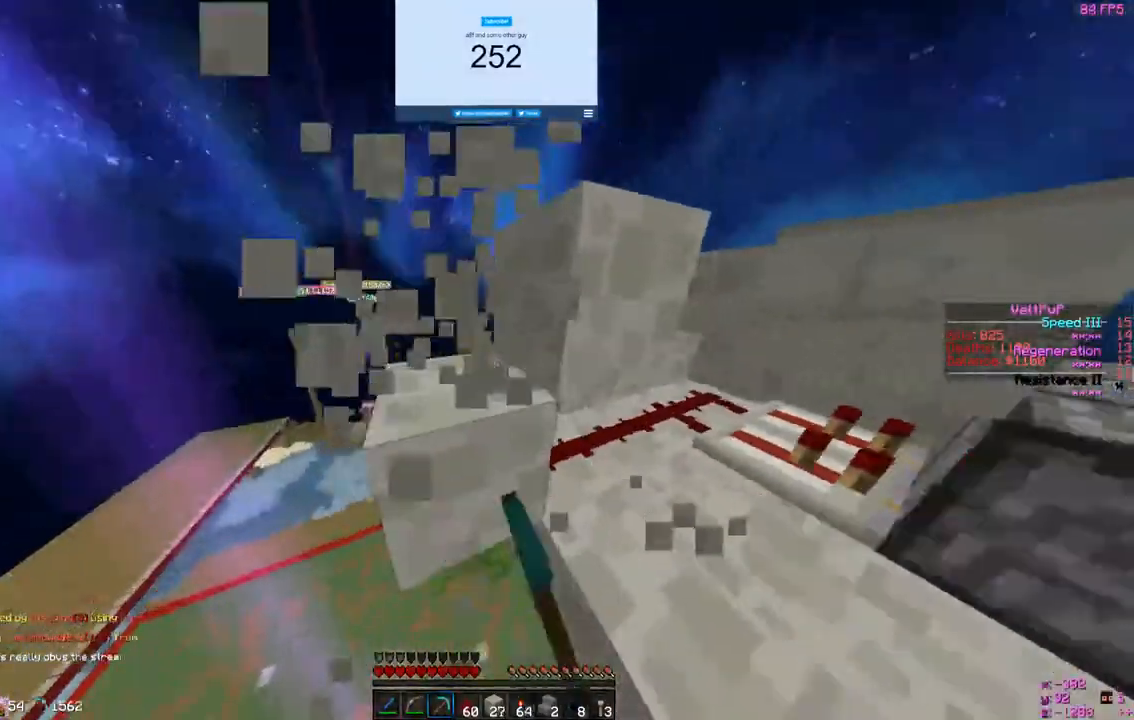
{"keys": ["w"], "mouse": ["left"], "events": [[33, "a", "up"], [100, "d", "down"], [433, "d", "up"]]}
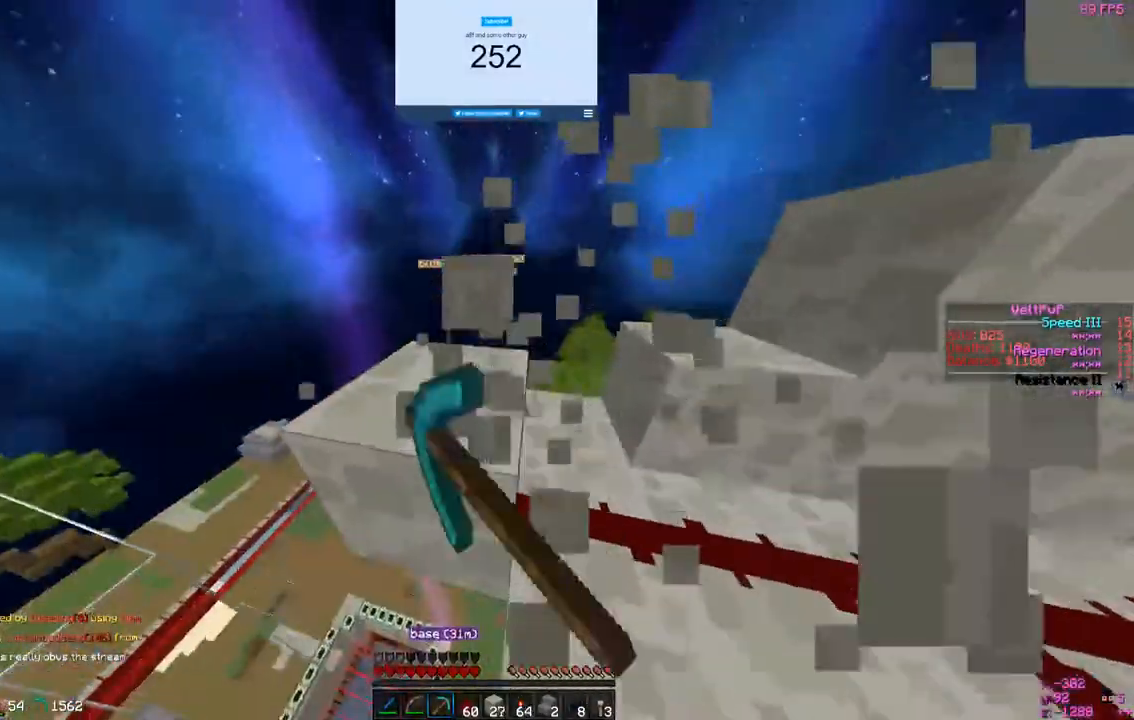
{"keys": ["a", "w"], "mouse": ["left"], "events": [[167, "a", "down"]]}
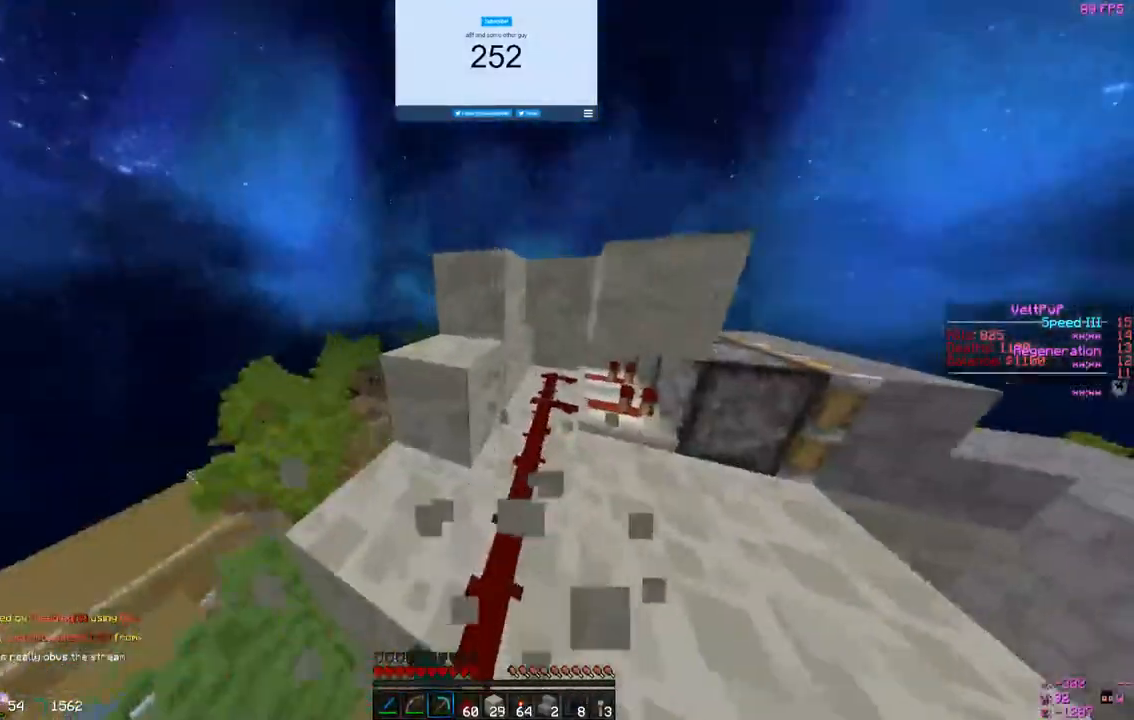
{"keys": ["a", "w"], "mouse": ["left"], "events": []}
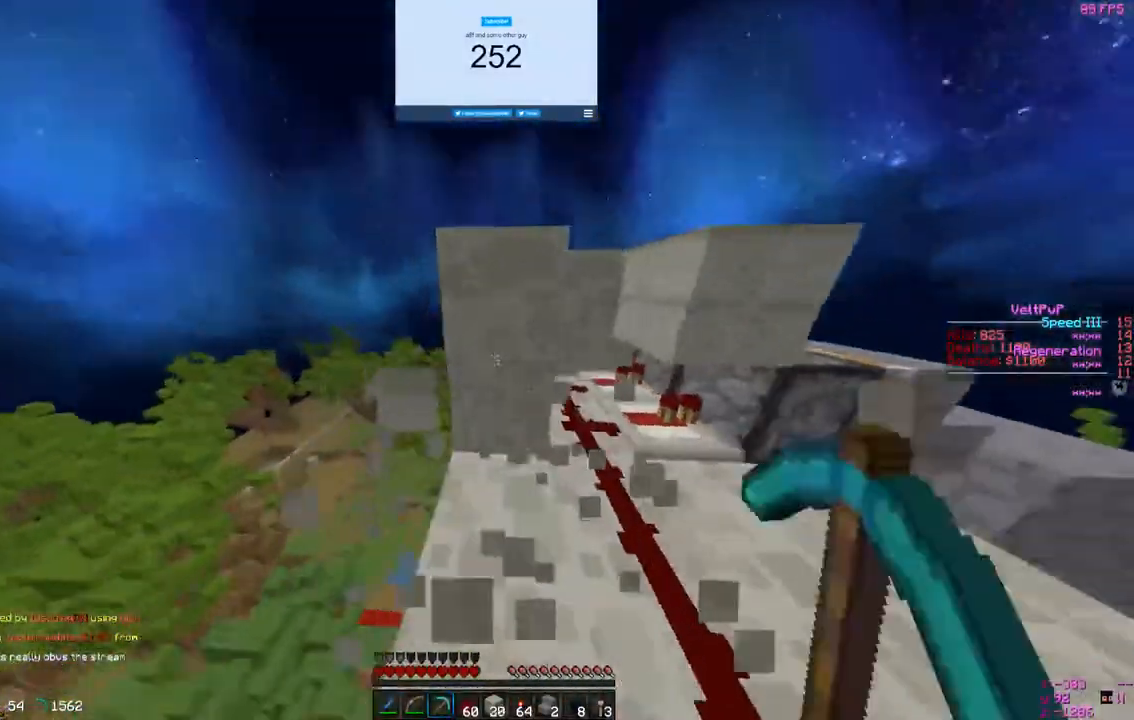
{"keys": [], "mouse": ["left"], "events": [[200, "w", "up"], [233, "a", "up"]]}
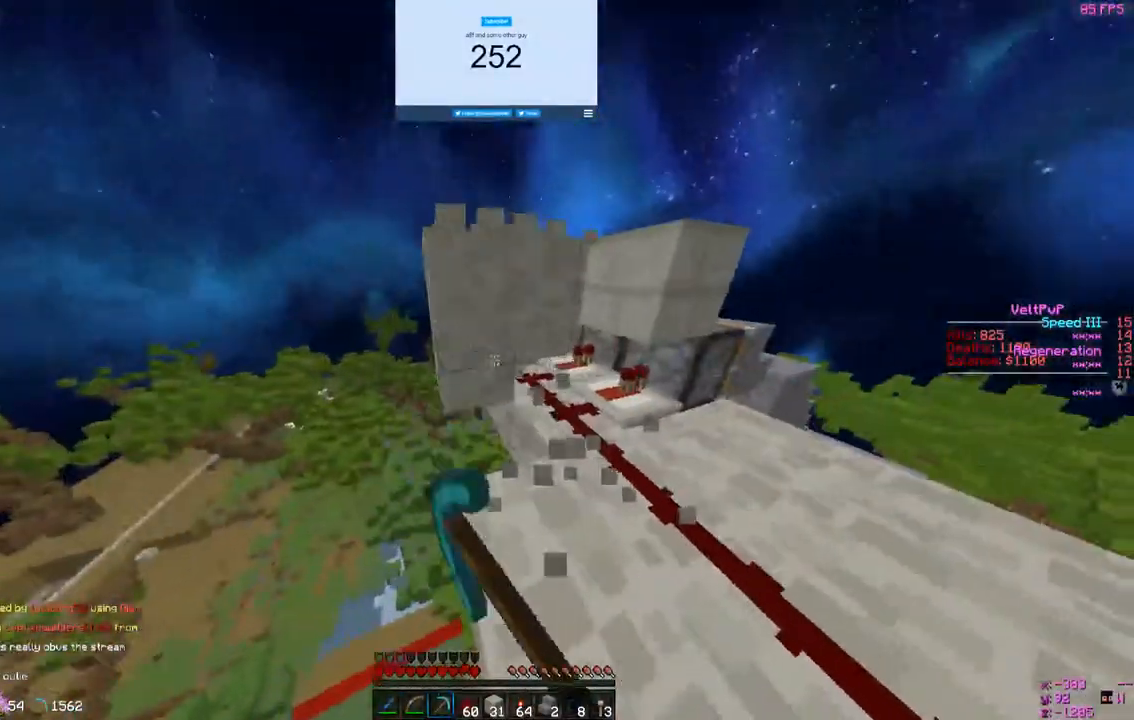
{"keys": [], "mouse": [], "events": [[367, "mouse_left", "up"]]}
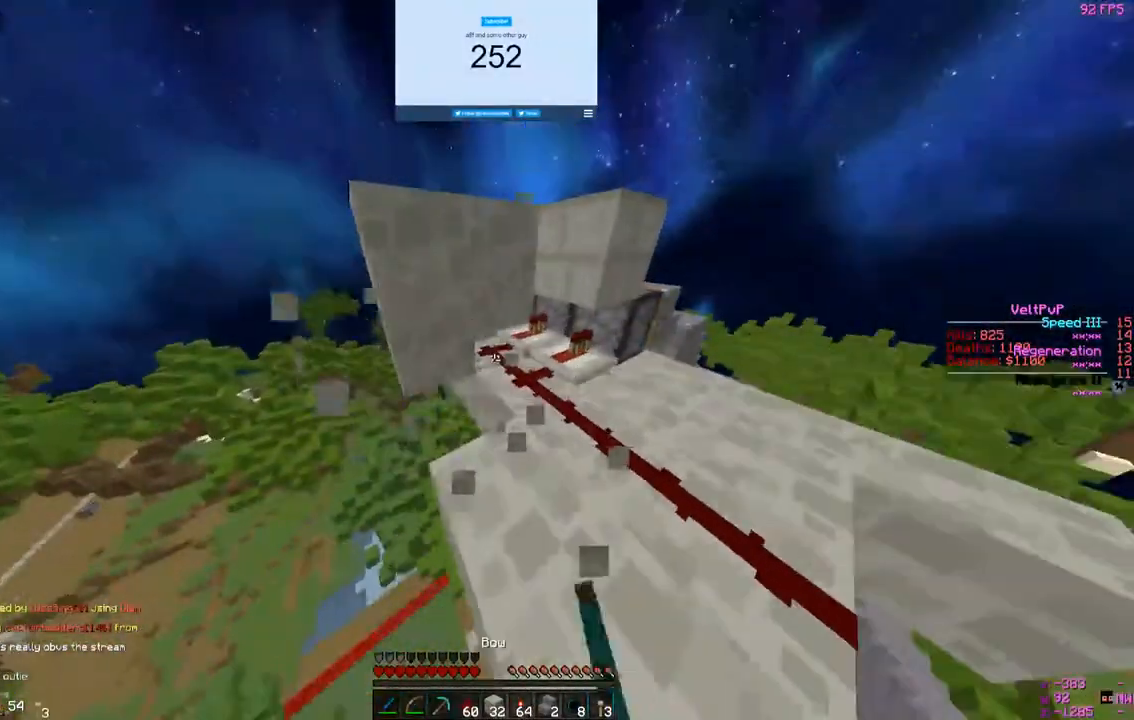
{"keys": ["a"], "mouse": [], "events": [[167, "a", "down"]]}
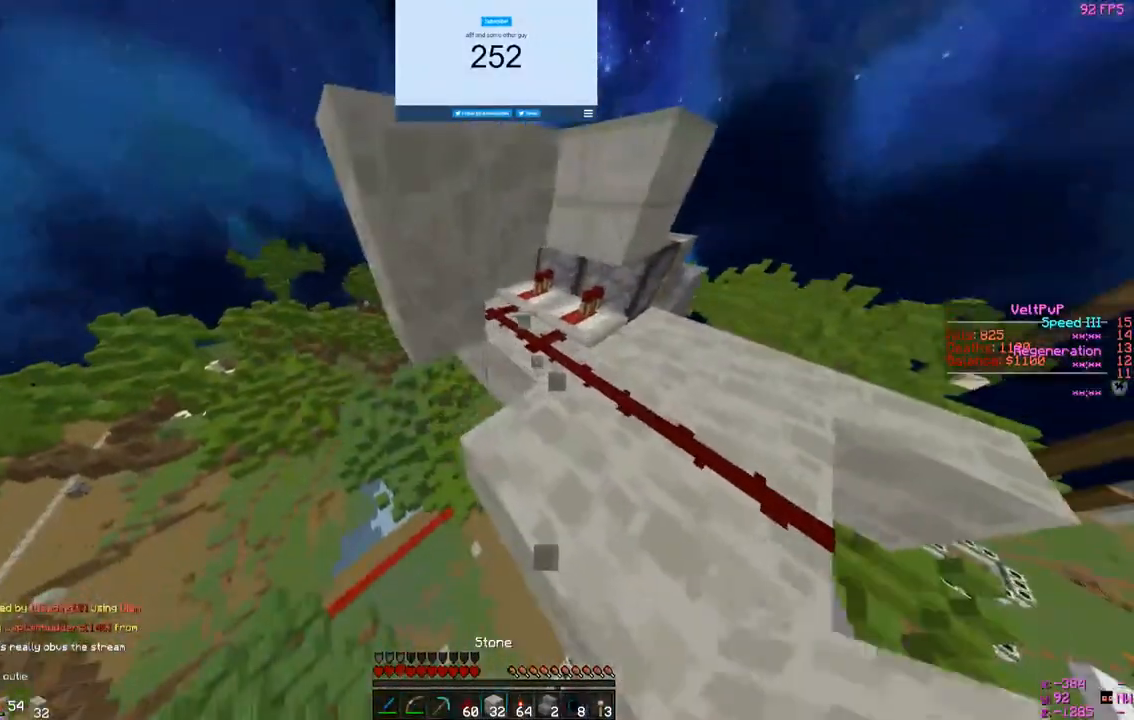
{"keys": [], "mouse": [], "events": [[33, "a", "up"], [233, "mouse_right", "down"], [400, "mouse_right", "up"]]}
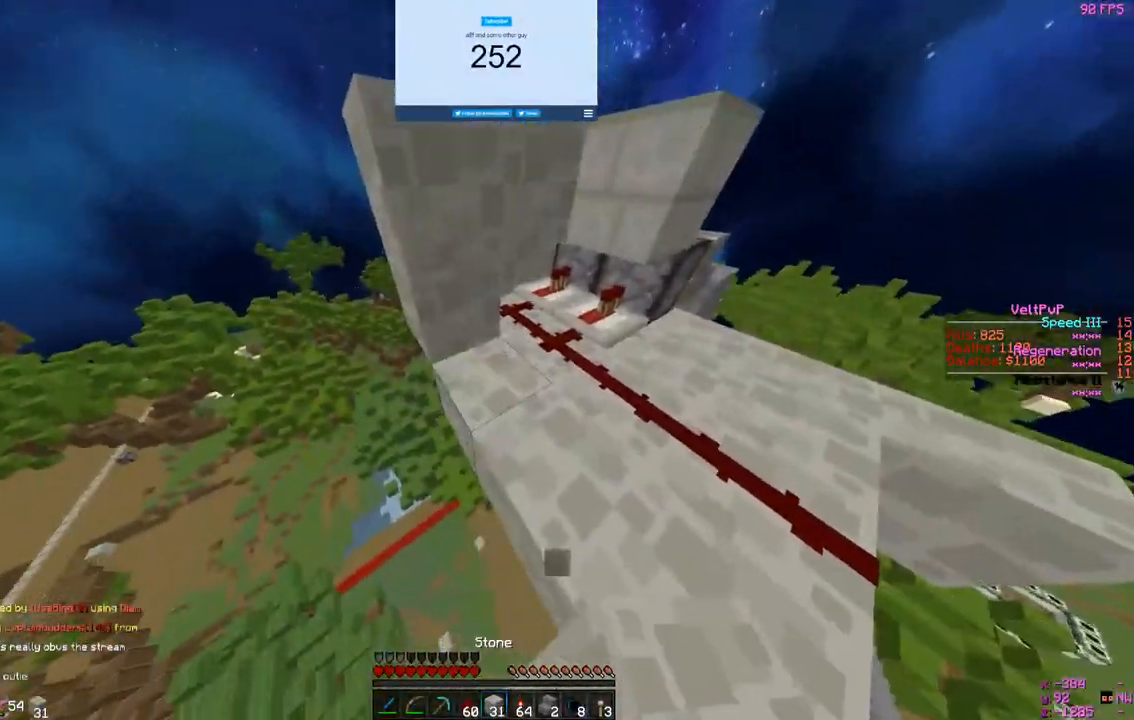
{"keys": ["d", "w"], "mouse": [], "events": [[267, "d", "down"], [333, "w", "down"]]}
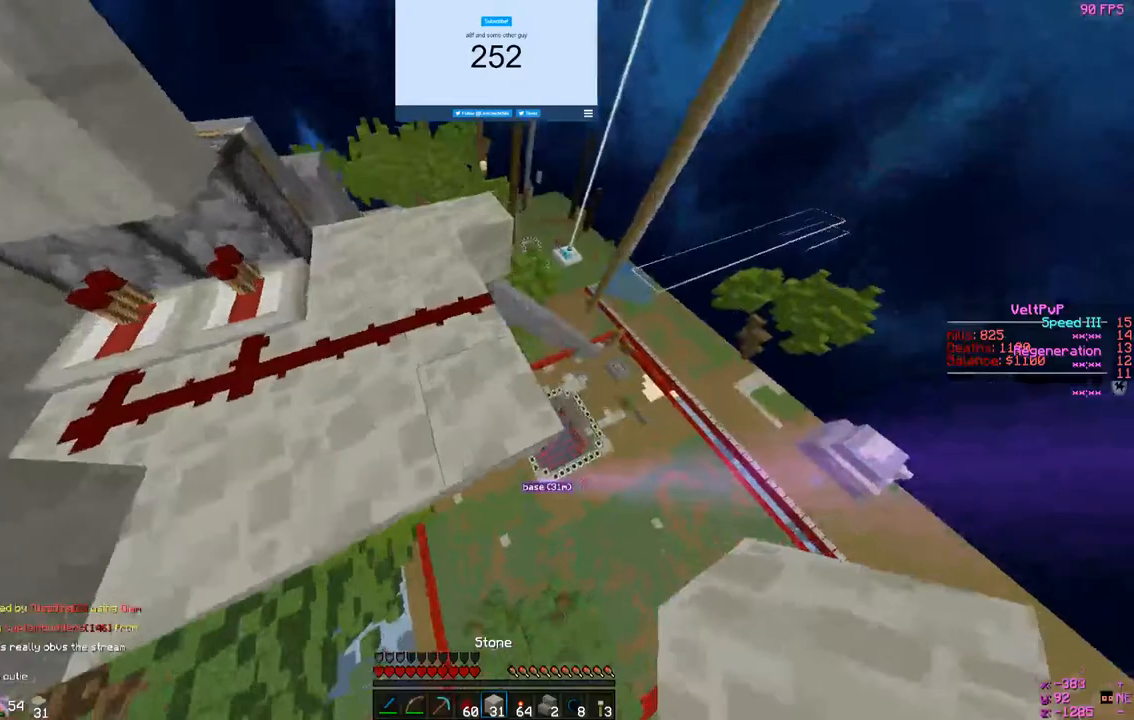
{"keys": [], "mouse": ["right"], "events": [[267, "w", "up"], [333, "d", "up"], [400, "mouse_right", "down"]]}
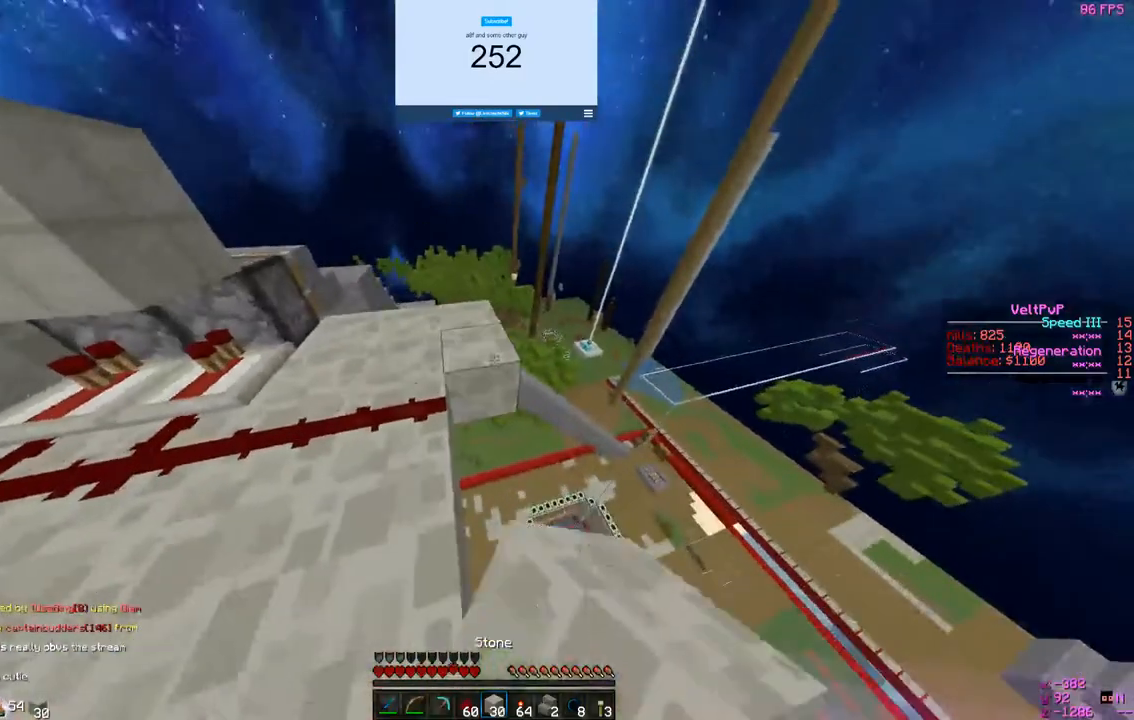
{"keys": [], "mouse": [], "events": [[33, "mouse_right", "up"], [267, "mouse_right", "down"], [433, "mouse_right", "up"]]}
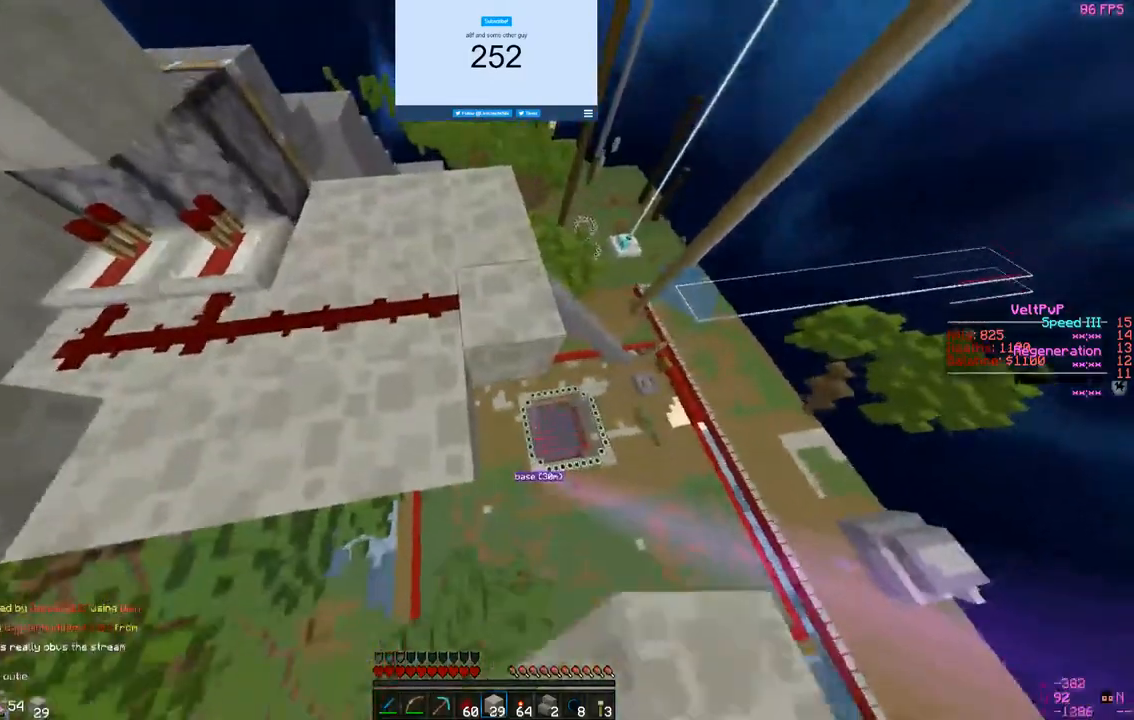
{"keys": ["a", "w"], "mouse": [], "events": [[67, "mouse_right", "down"], [233, "mouse_right", "up"], [267, "a", "down"], [400, "w", "down"]]}
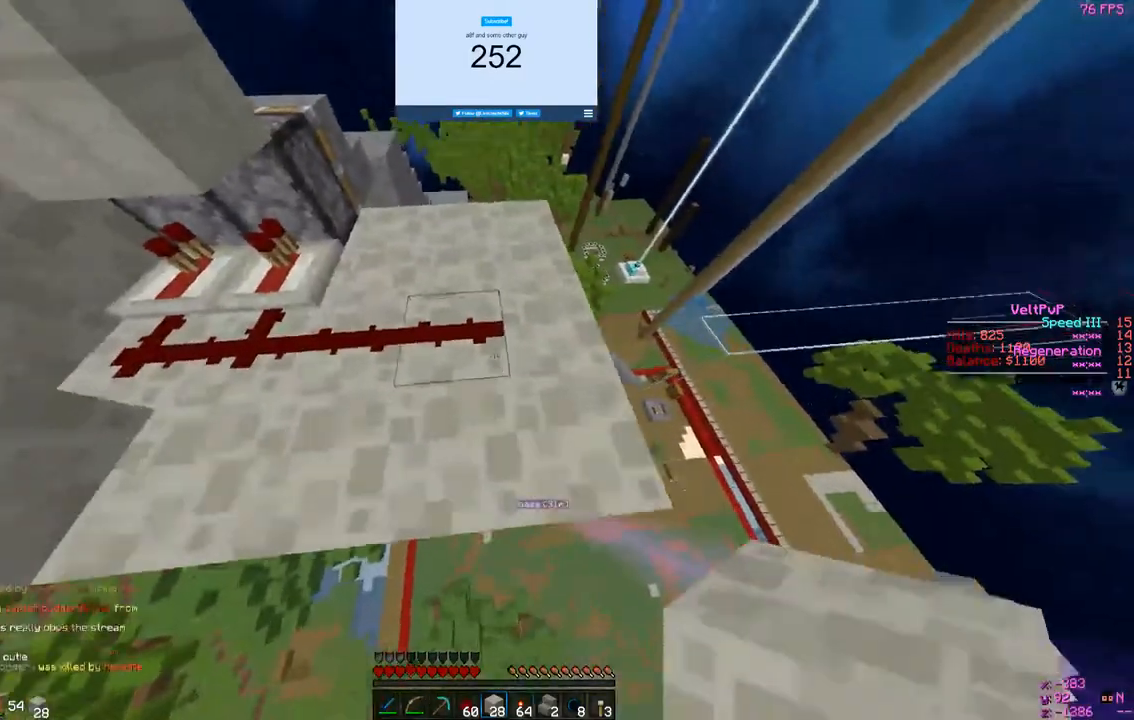
{"keys": [], "mouse": [], "events": [[200, "a", "up"], [200, "w", "up"]]}